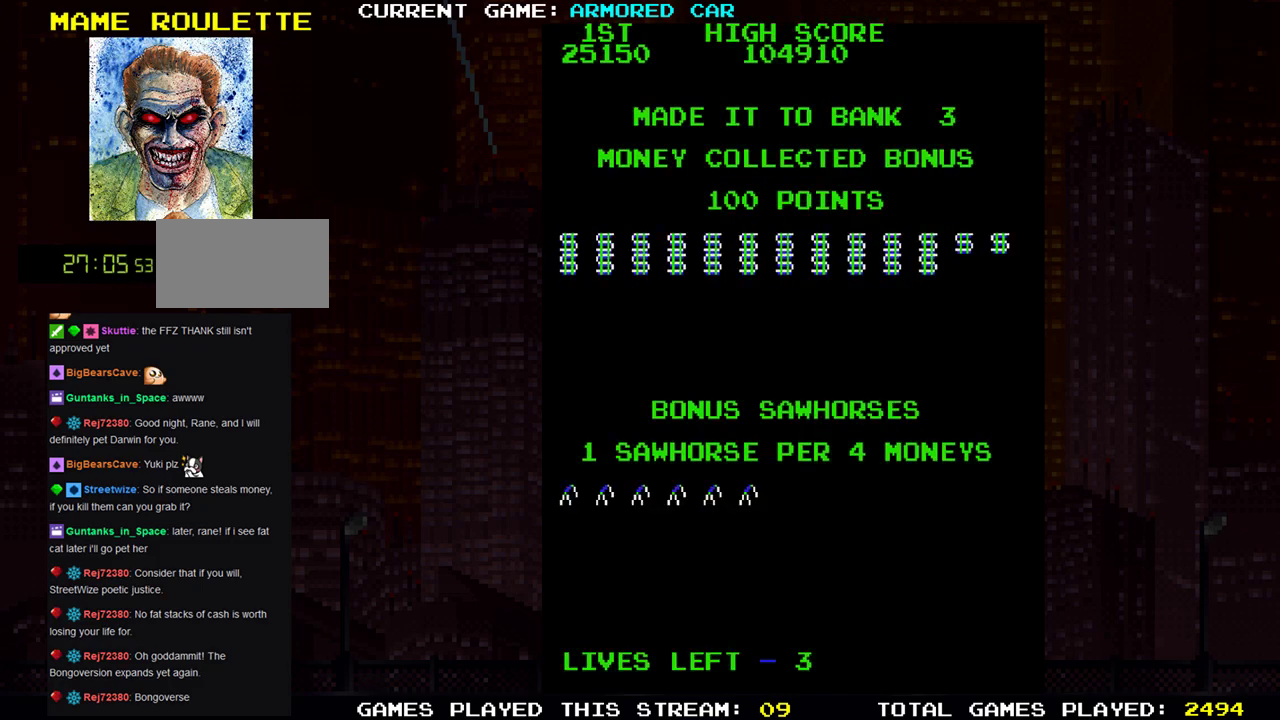
Gameplay with a controller (arcade stick); each line is a JSON object with the inputs held at the frame after it. "events" lists button and stick changes between this image and that frame as [ms after this image, input, new state], when the widget could be followed in between. Not read: L3 R3.
{"buttons": [], "left_stick": "right", "events": [[467, "left_stick", "right"]]}
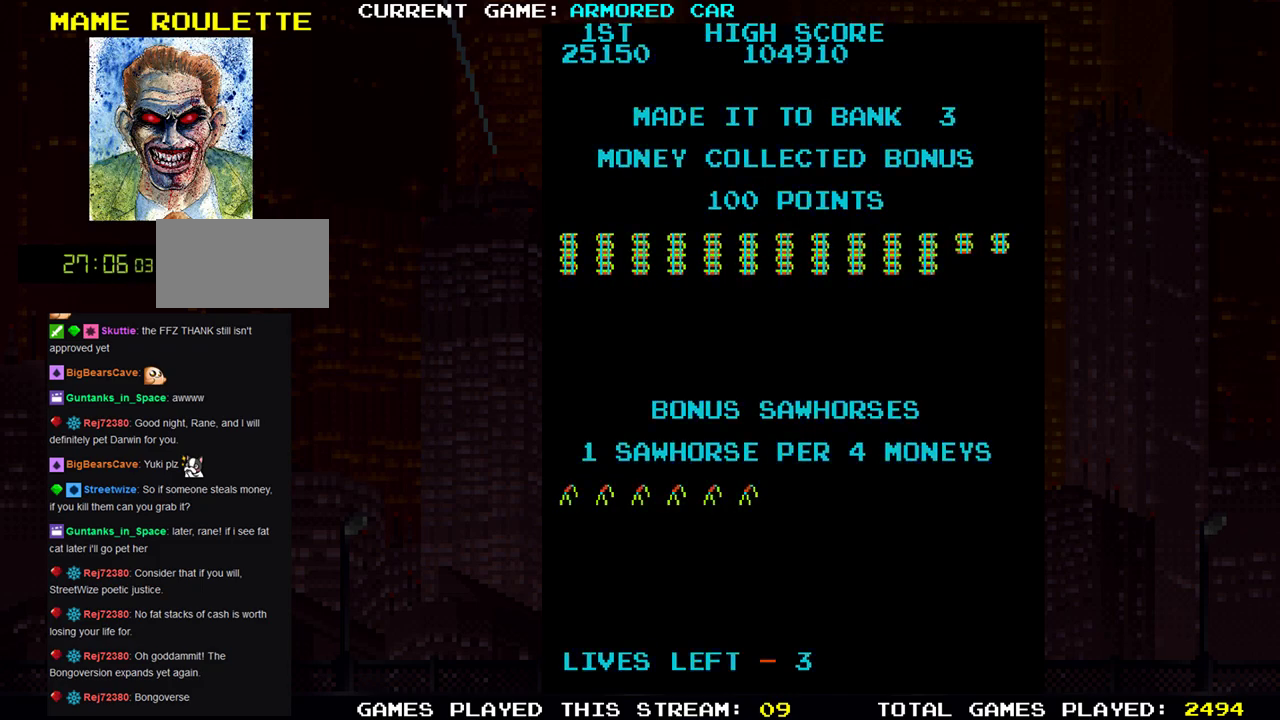
{"buttons": [], "left_stick": "right", "events": []}
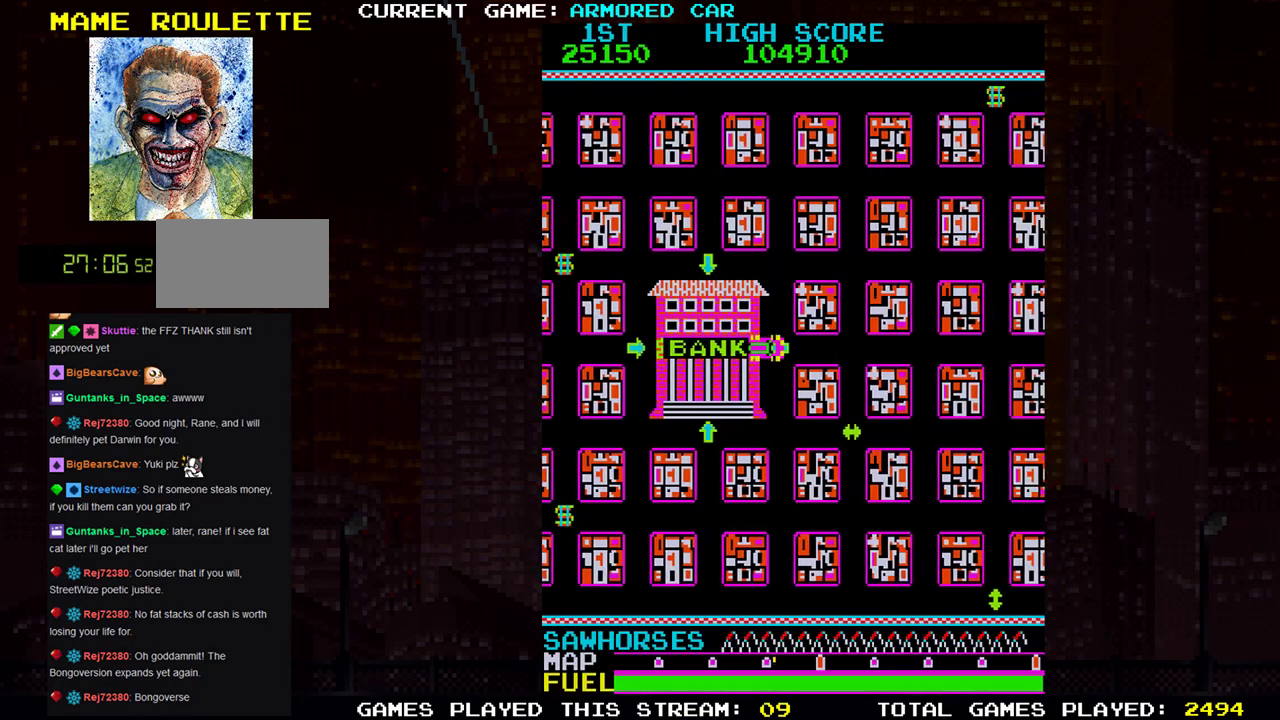
{"buttons": ["TRIANGLE"], "left_stick": "right", "events": [[350, "TRIANGLE", "down"]]}
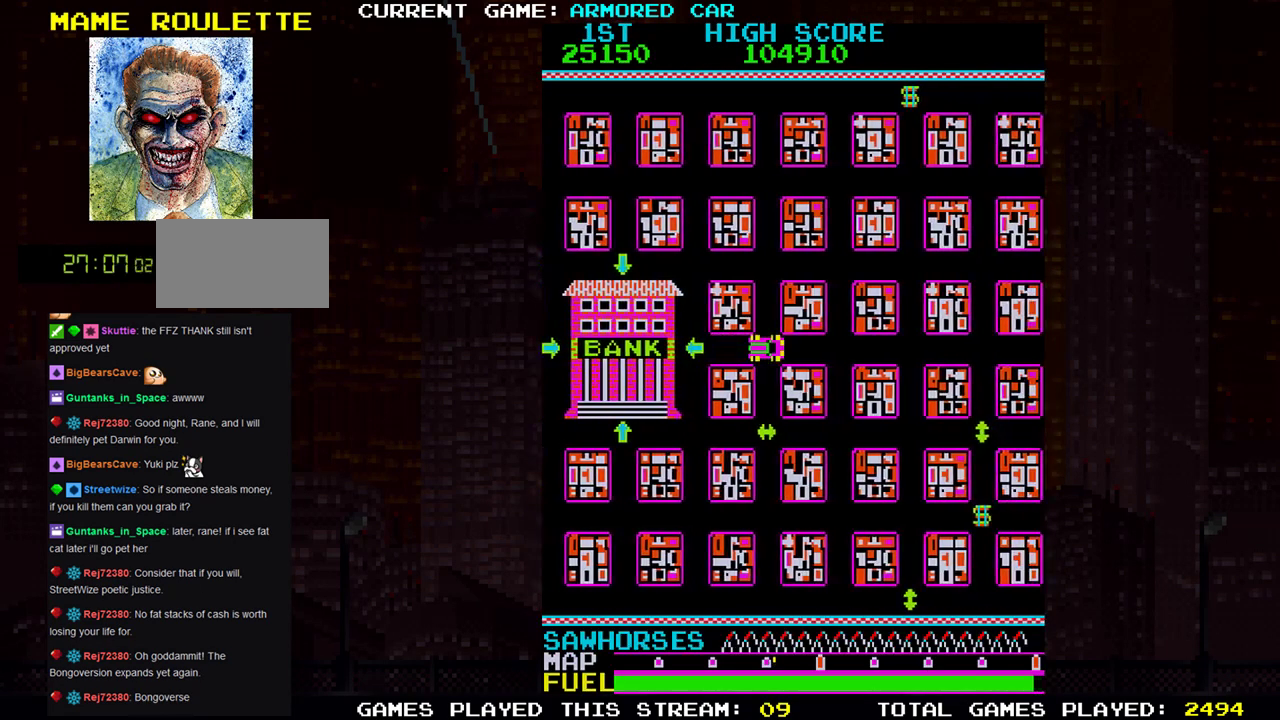
{"buttons": [], "left_stick": "down", "events": [[384, "TRIANGLE", "up"], [434, "left_stick", "down"]]}
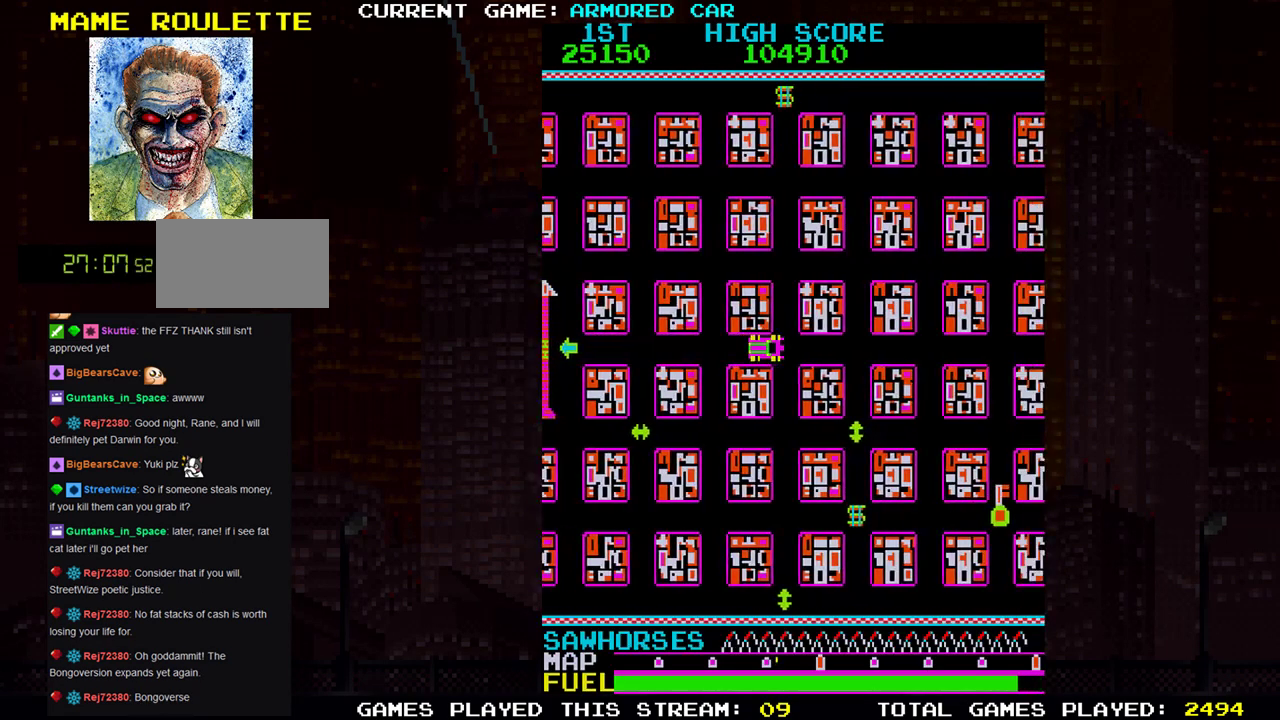
{"buttons": ["TRIANGLE"], "left_stick": "down", "events": [[33, "TRIANGLE", "down"]]}
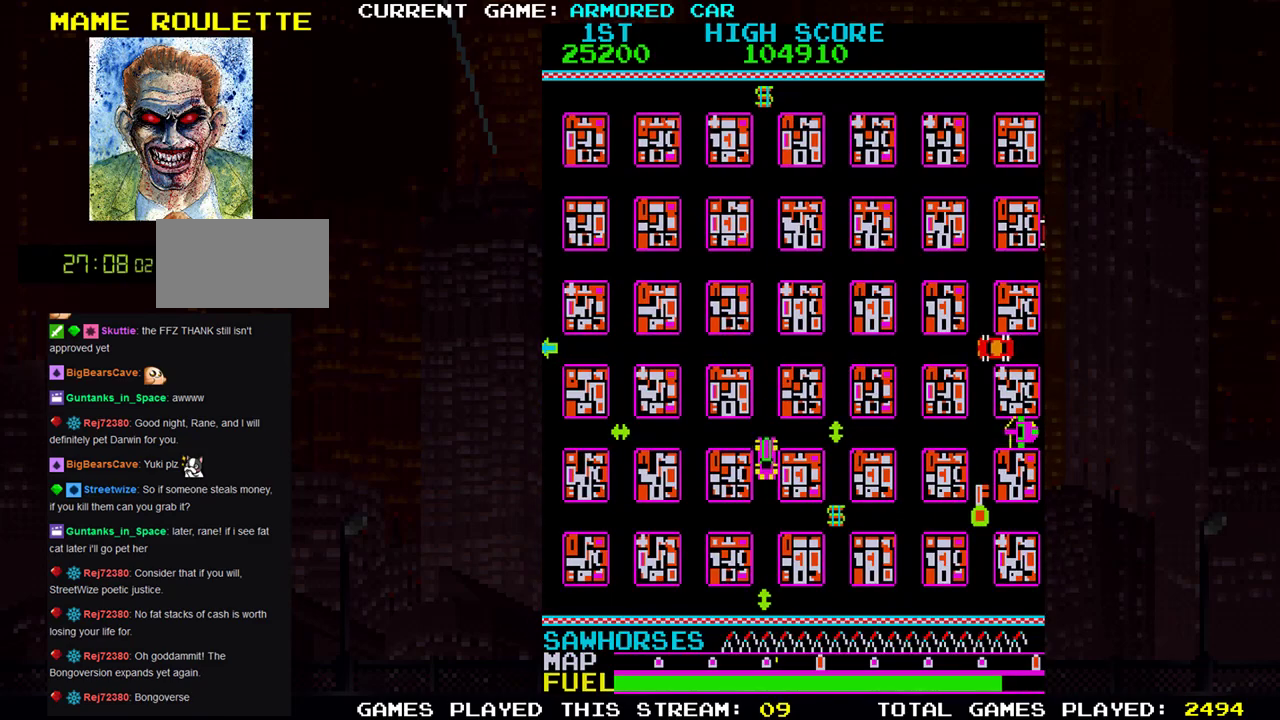
{"buttons": [], "left_stick": "right", "events": [[17, "left_stick", "right"], [501, "TRIANGLE", "up"]]}
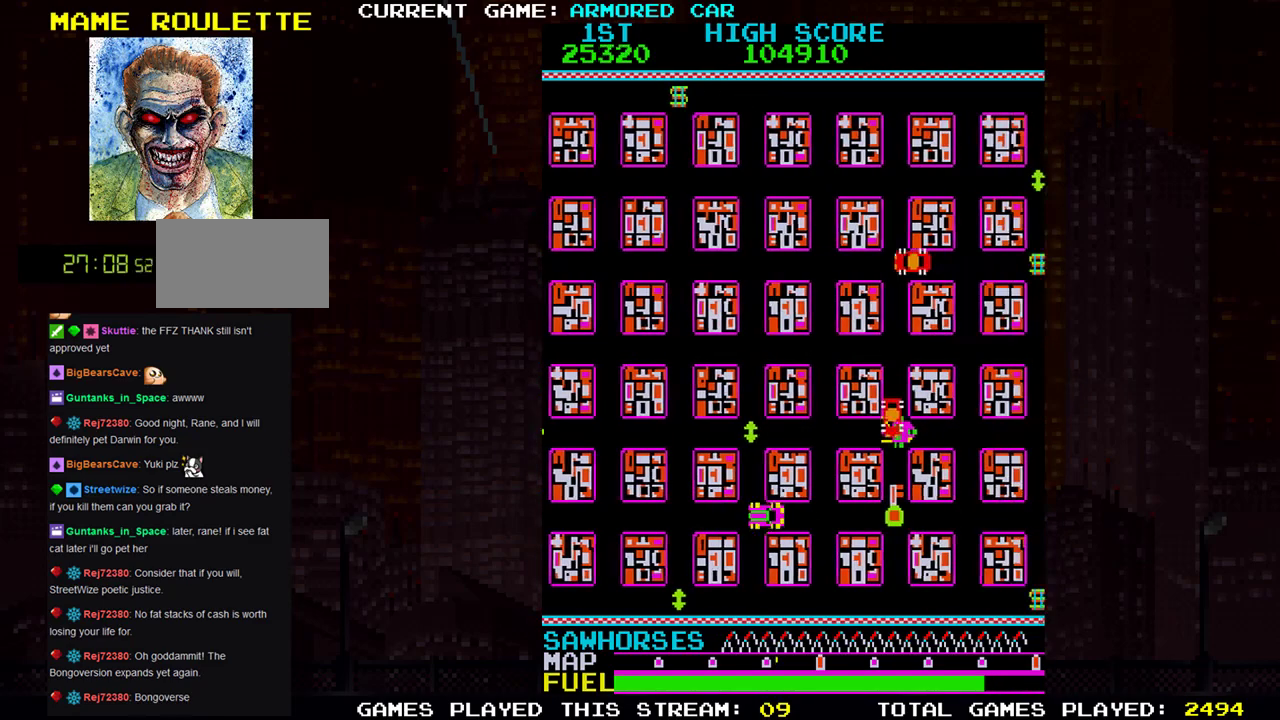
{"buttons": [], "left_stick": "center", "events": [[67, "left_stick", "center"]]}
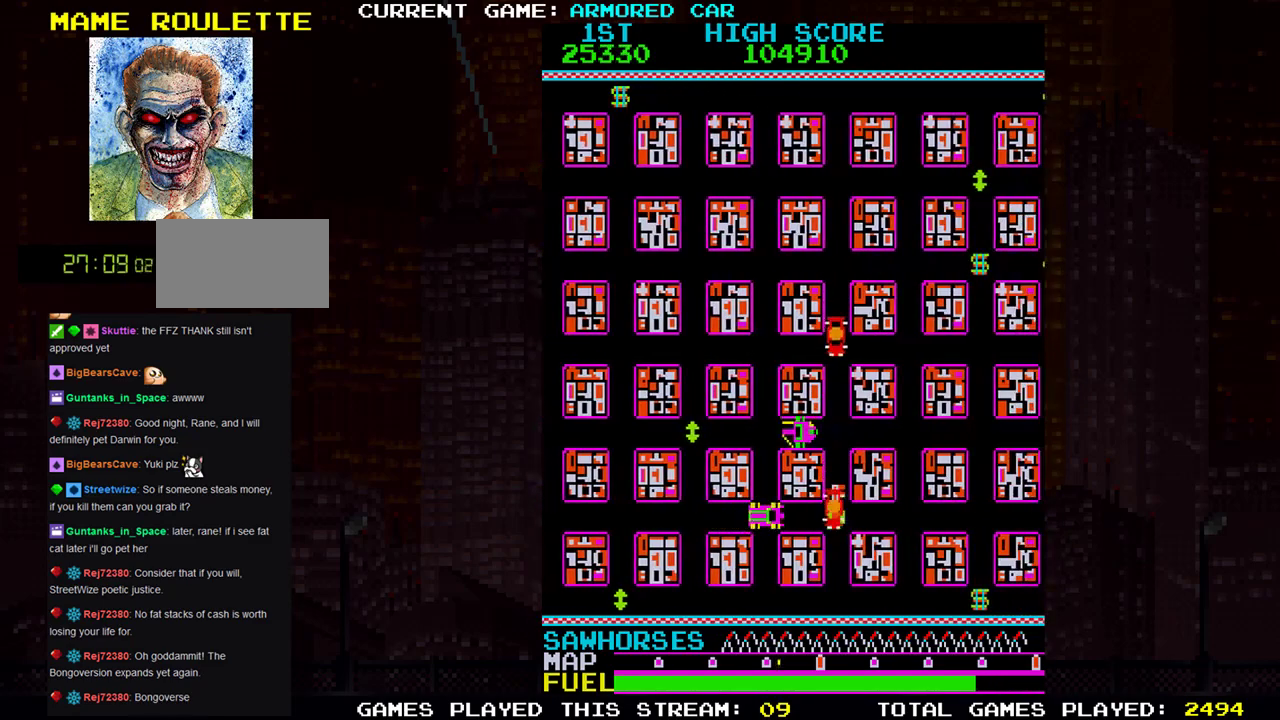
{"buttons": [], "left_stick": "right", "events": [[100, "left_stick", "down"], [134, "TRIANGLE", "down"], [334, "TRIANGLE", "up"], [417, "left_stick", "center"], [501, "left_stick", "right"]]}
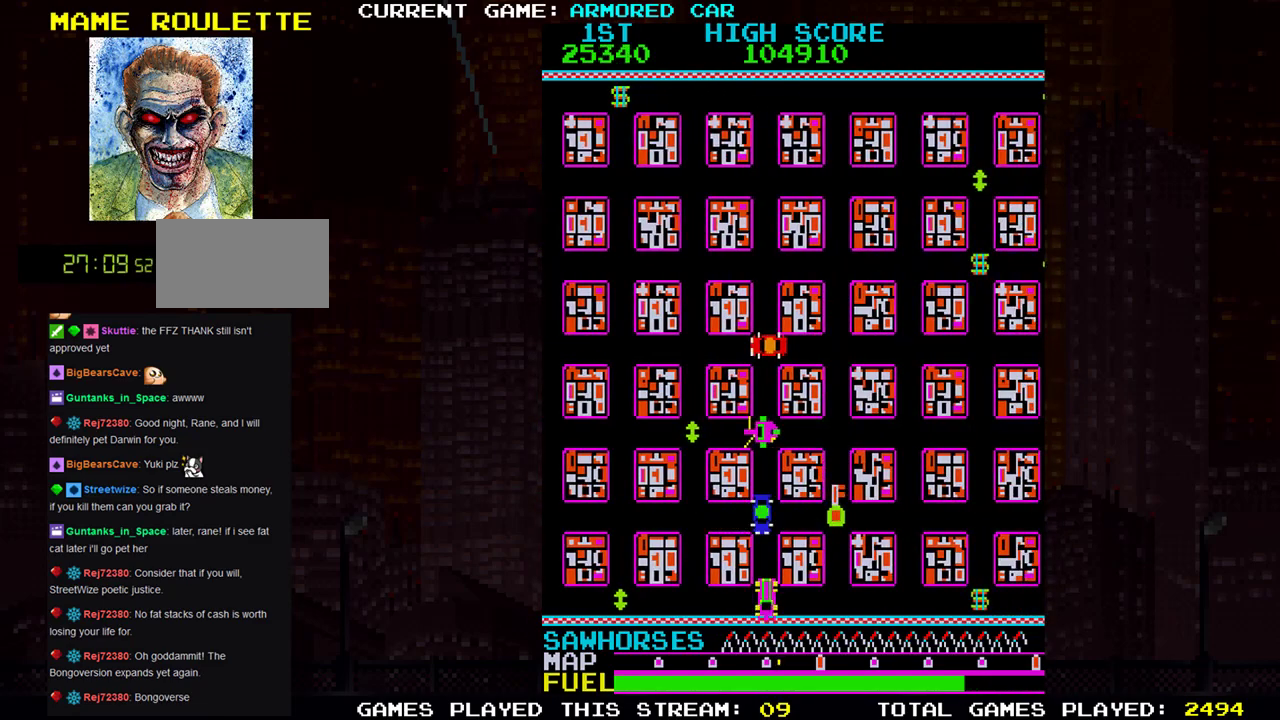
{"buttons": ["TRIANGLE"], "left_stick": "up", "events": [[117, "TRIANGLE", "down"], [300, "left_stick", "up"]]}
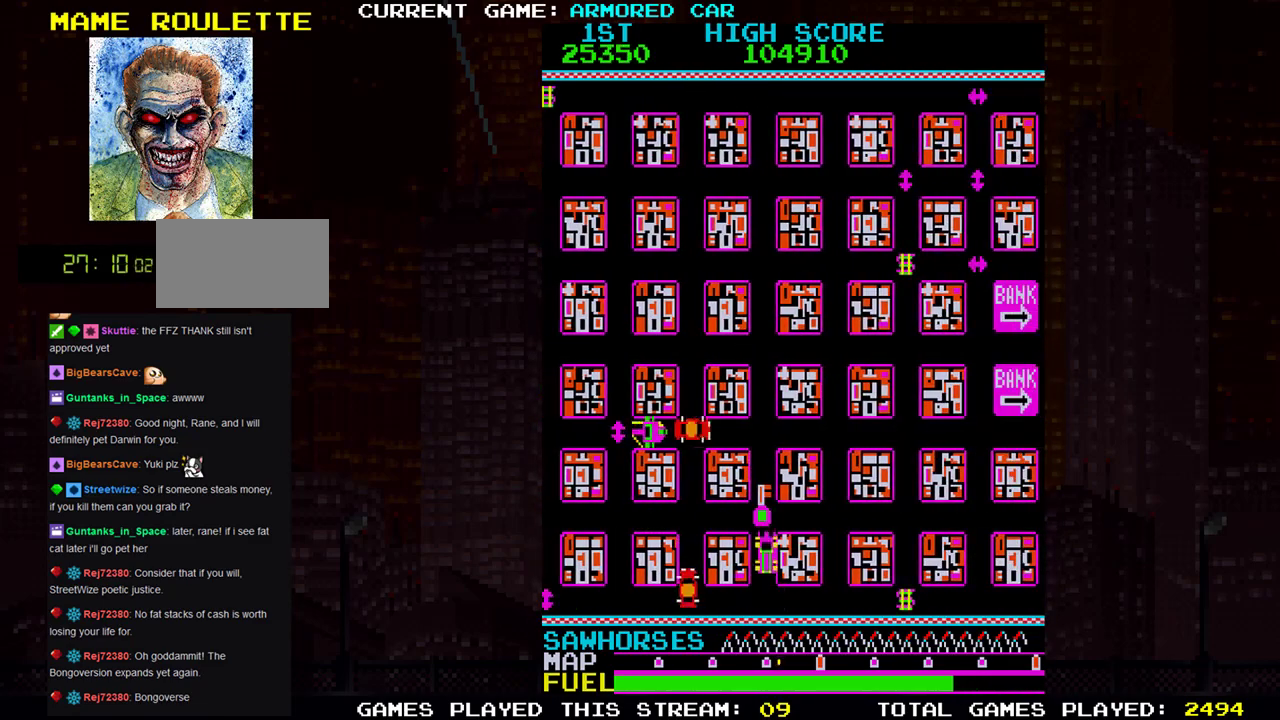
{"buttons": ["TRIANGLE"], "left_stick": "down", "events": [[50, "left_stick", "right"], [451, "left_stick", "down"]]}
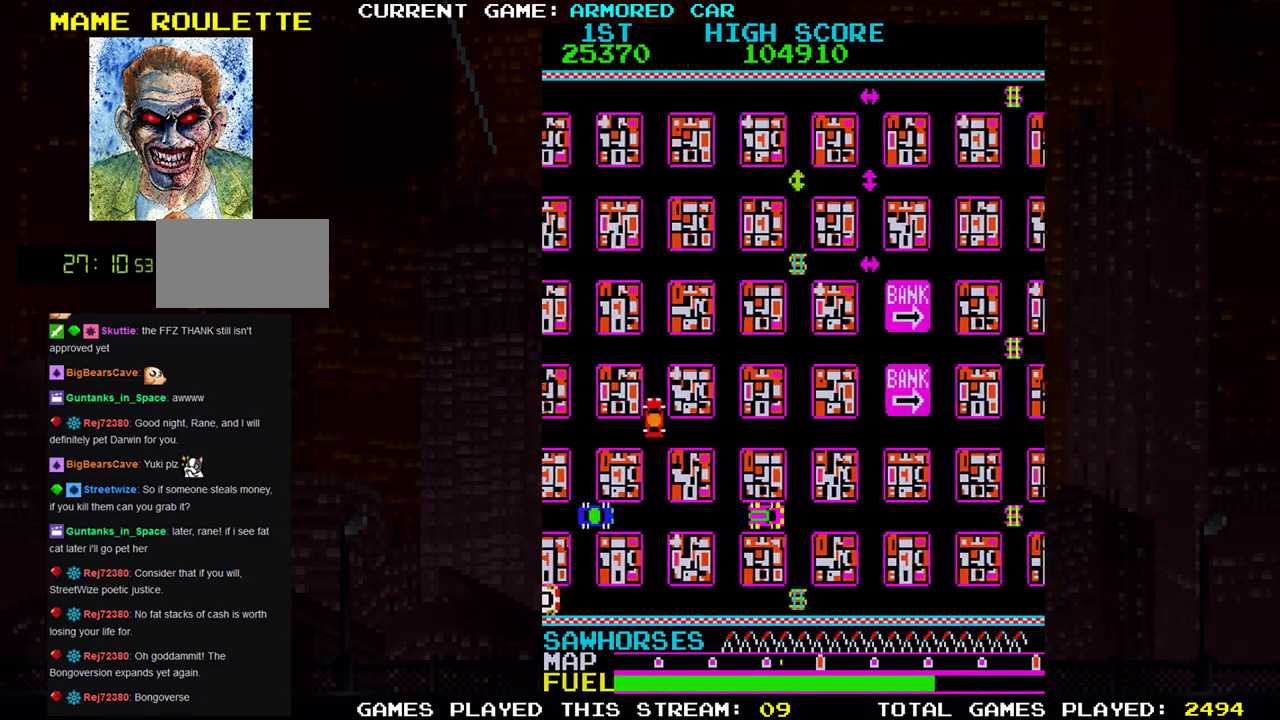
{"buttons": [], "left_stick": "right", "events": [[367, "TRIANGLE", "up"], [367, "left_stick", "center"], [417, "left_stick", "right"]]}
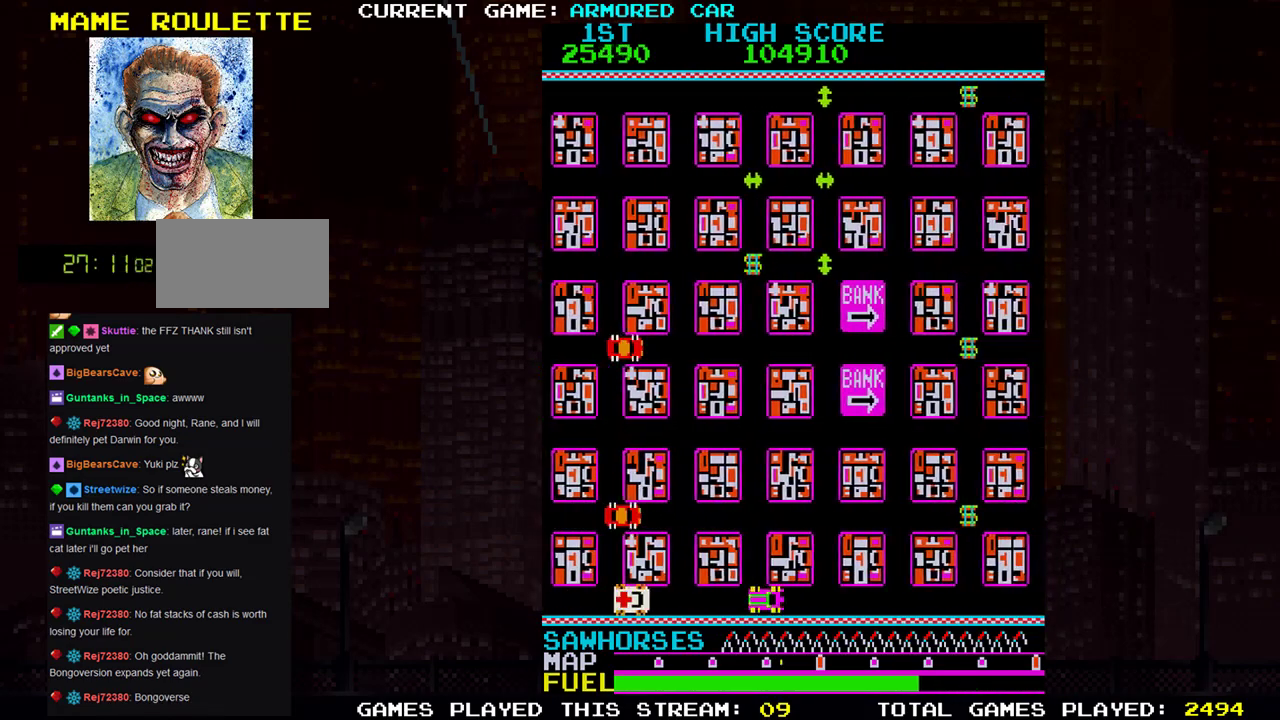
{"buttons": ["TRIANGLE"], "left_stick": "right", "events": [[17, "TRIANGLE", "down"]]}
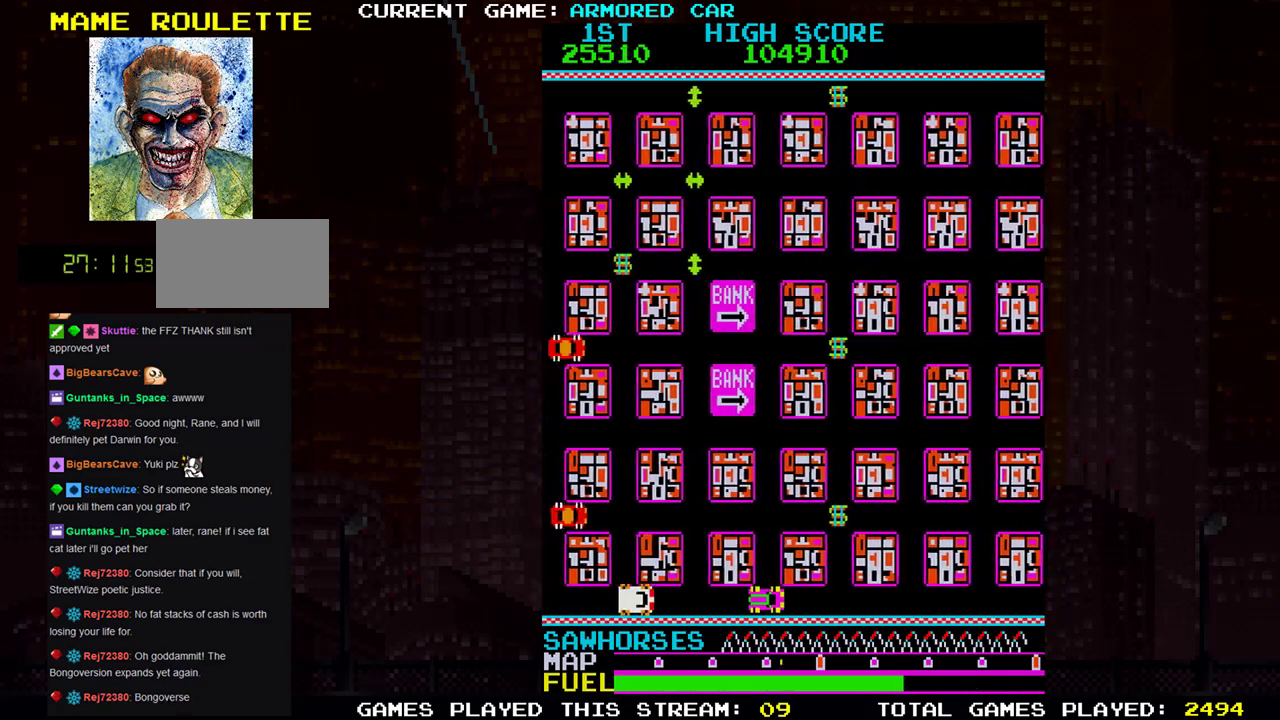
{"buttons": ["TRIANGLE"], "left_stick": "up", "events": [[233, "left_stick", "up"]]}
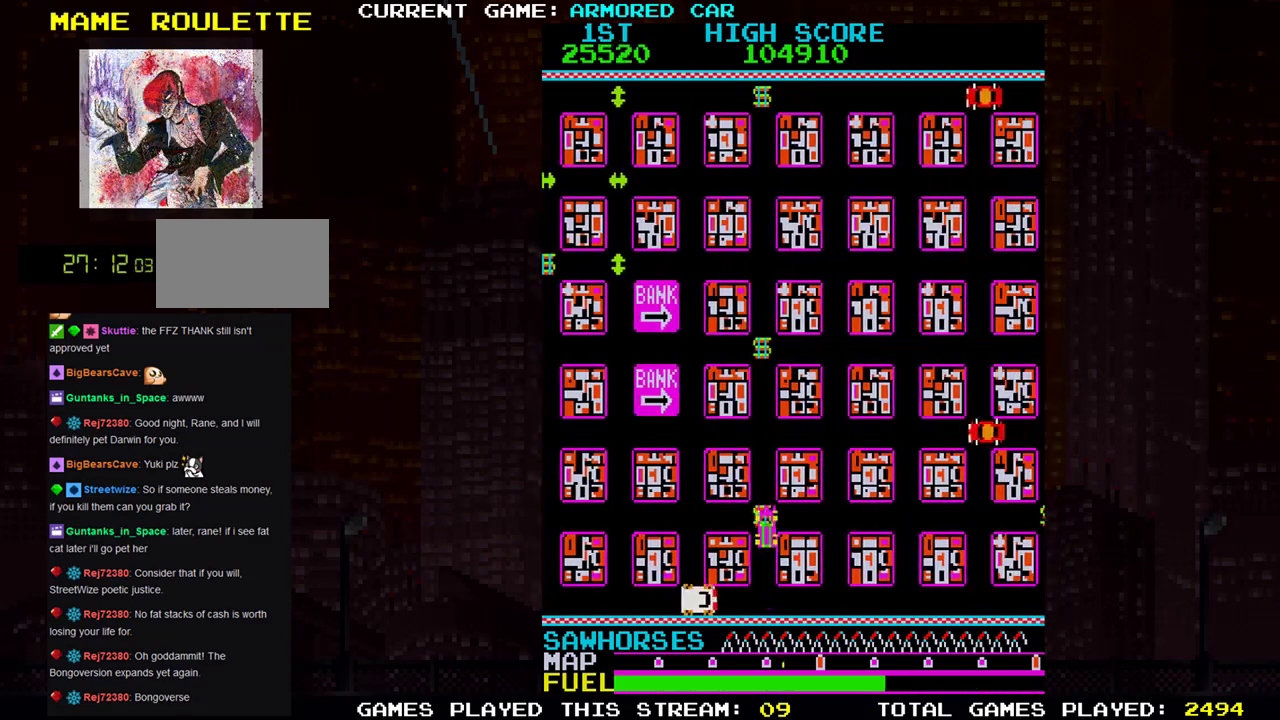
{"buttons": [], "left_stick": "center", "events": [[451, "left_stick", "center"], [467, "TRIANGLE", "up"]]}
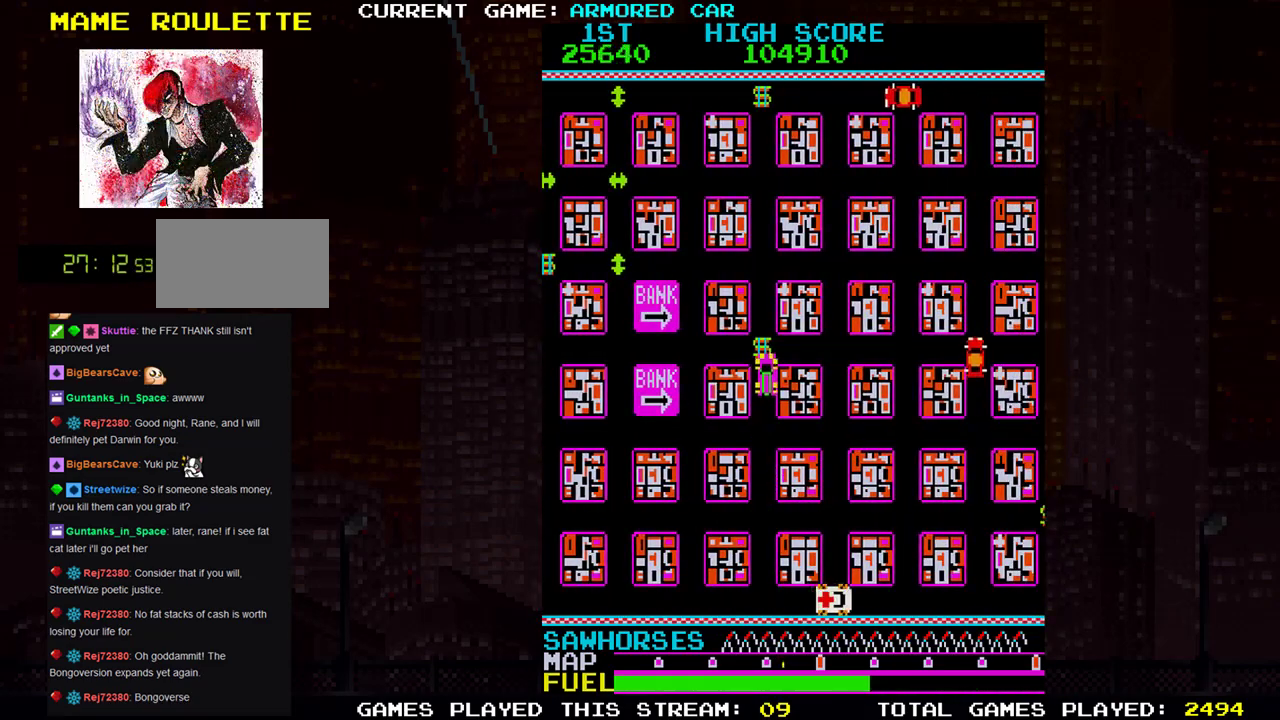
{"buttons": [], "left_stick": "down", "events": [[283, "left_stick", "down"]]}